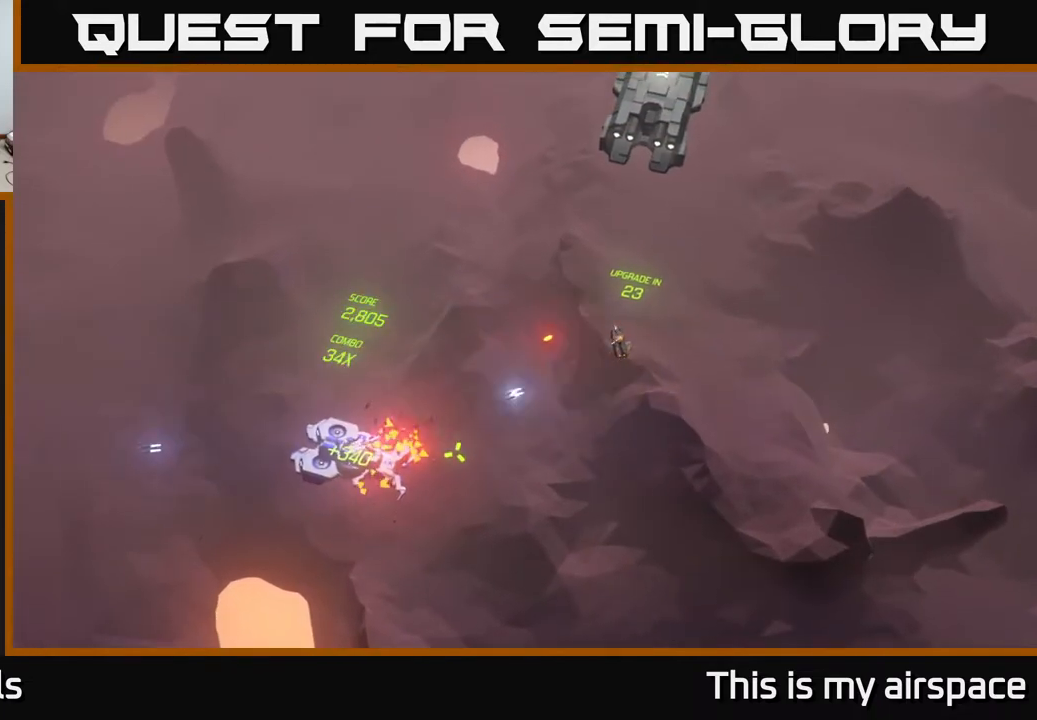
Gameplay with a controller (Xbox layout); each line is a JSON object with the inputs held at the frame after it. "events" lists button and stick changes between this image and that frame as [ms after this image, input, new state], when the widget could be followed in between. Not read: right_stick.
{"buttons": [], "left_stick": "left", "events": [[100, "left_stick", "up-left"], [300, "left_stick", "left"]]}
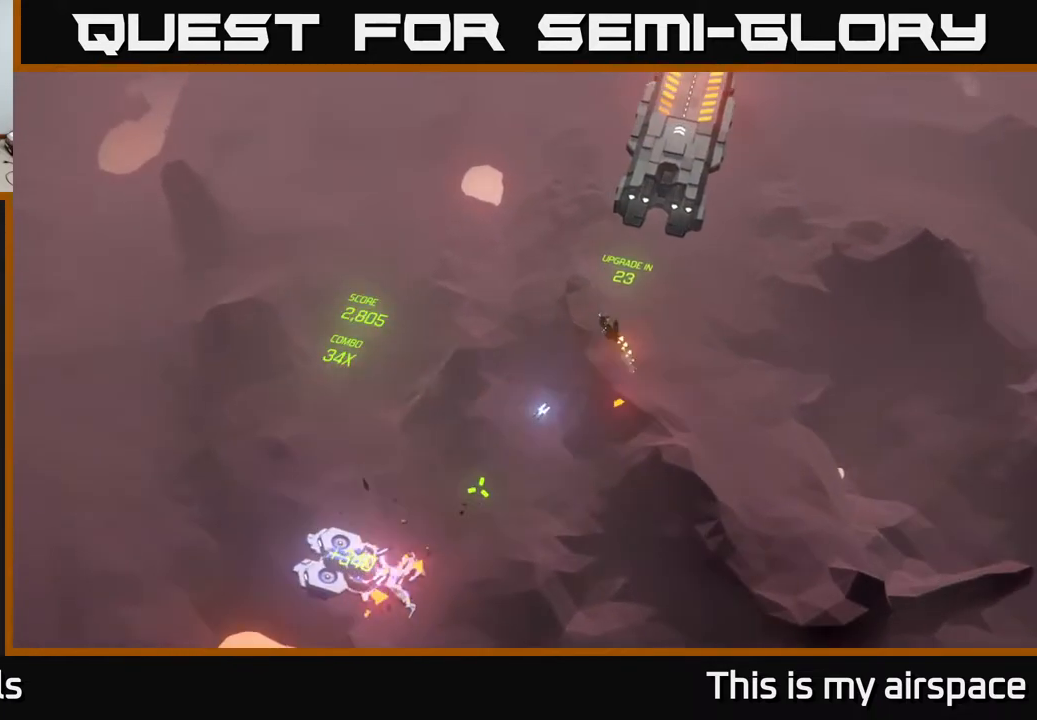
{"buttons": [], "left_stick": "down", "events": [[117, "left_stick", "down-left"], [267, "left_stick", "down"]]}
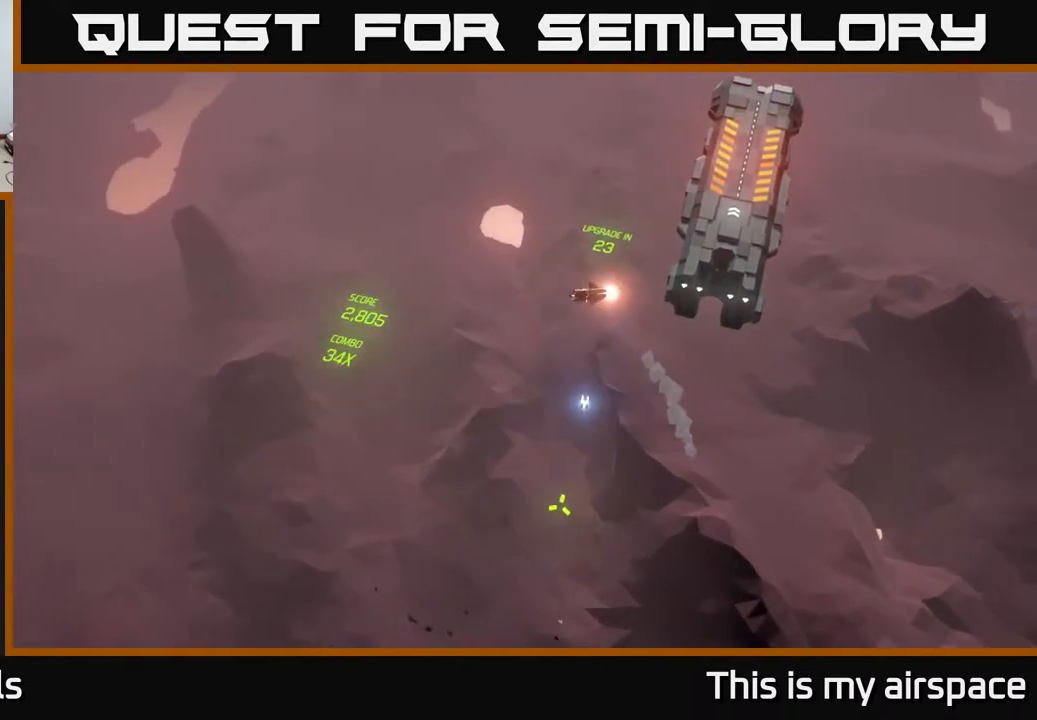
{"buttons": [], "left_stick": "down-right", "events": [[433, "left_stick", "down-right"]]}
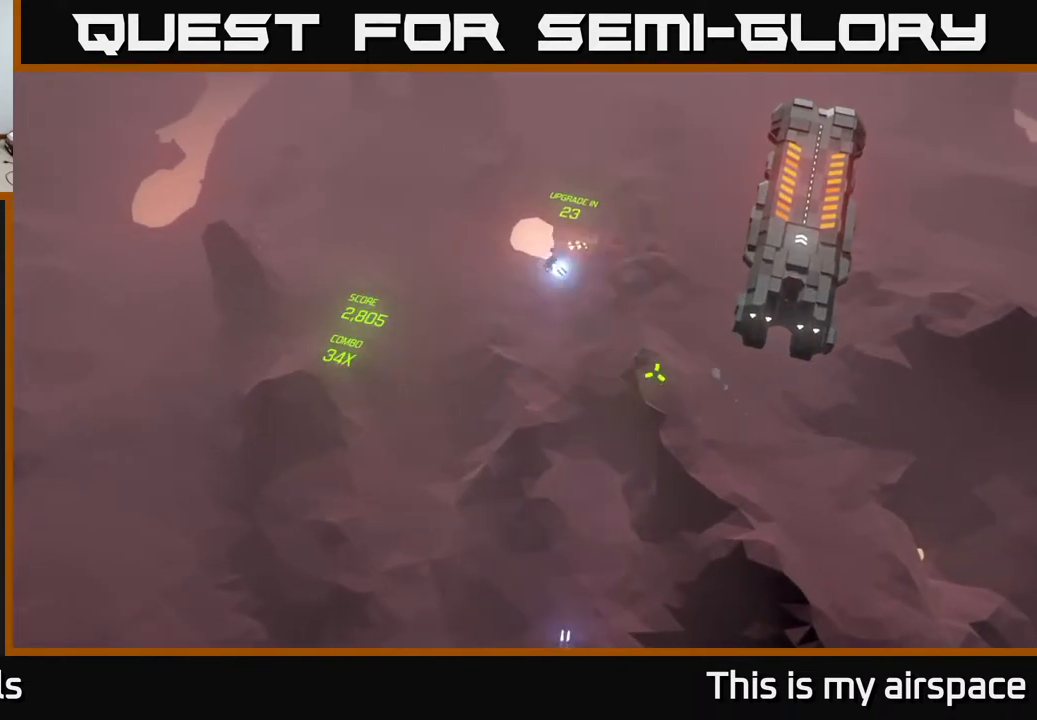
{"buttons": [], "left_stick": "up-right", "events": [[100, "left_stick", "right"], [200, "left_stick", "up-right"]]}
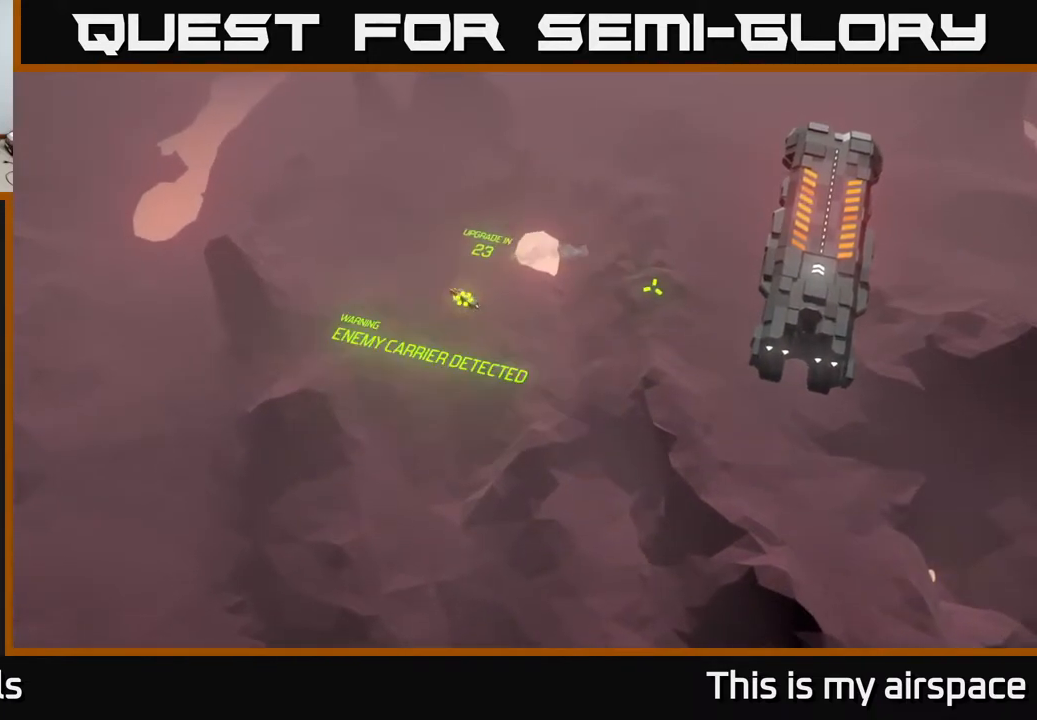
{"buttons": [], "left_stick": "right", "events": [[367, "left_stick", "right"]]}
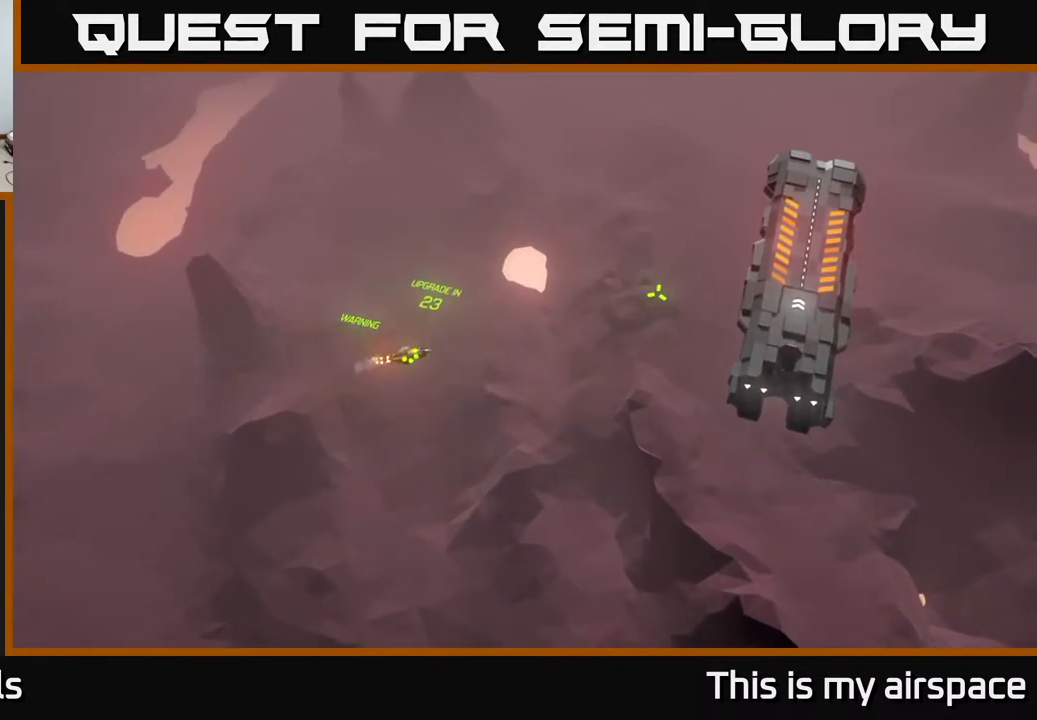
{"buttons": [], "left_stick": "right", "events": []}
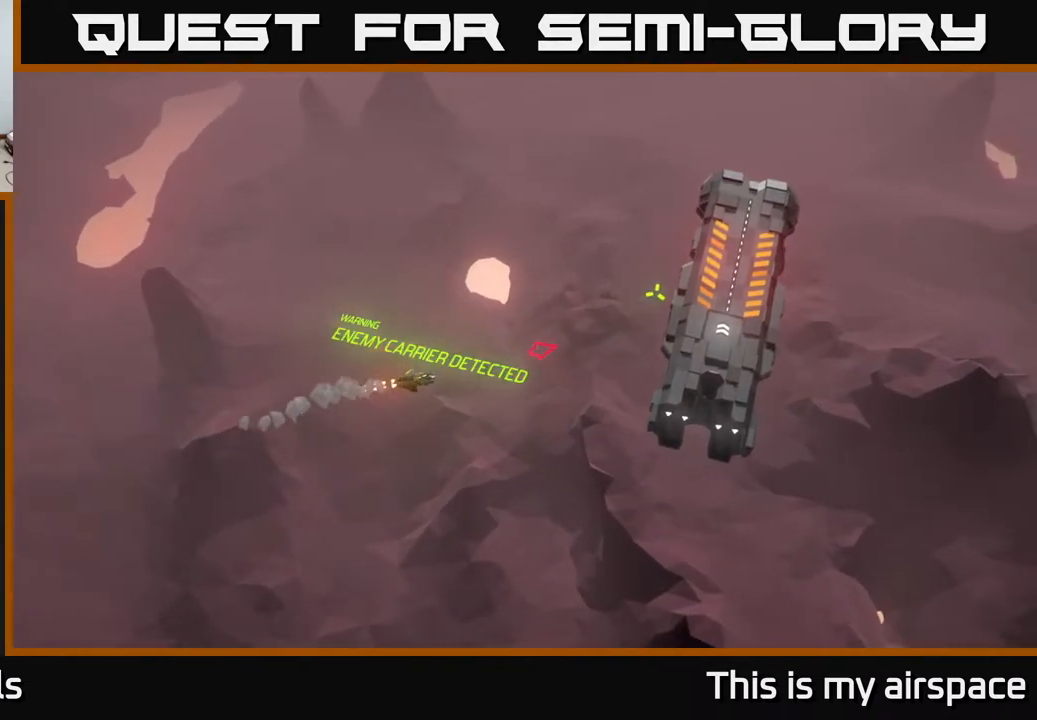
{"buttons": [], "left_stick": "center", "events": [[300, "left_stick", "center"]]}
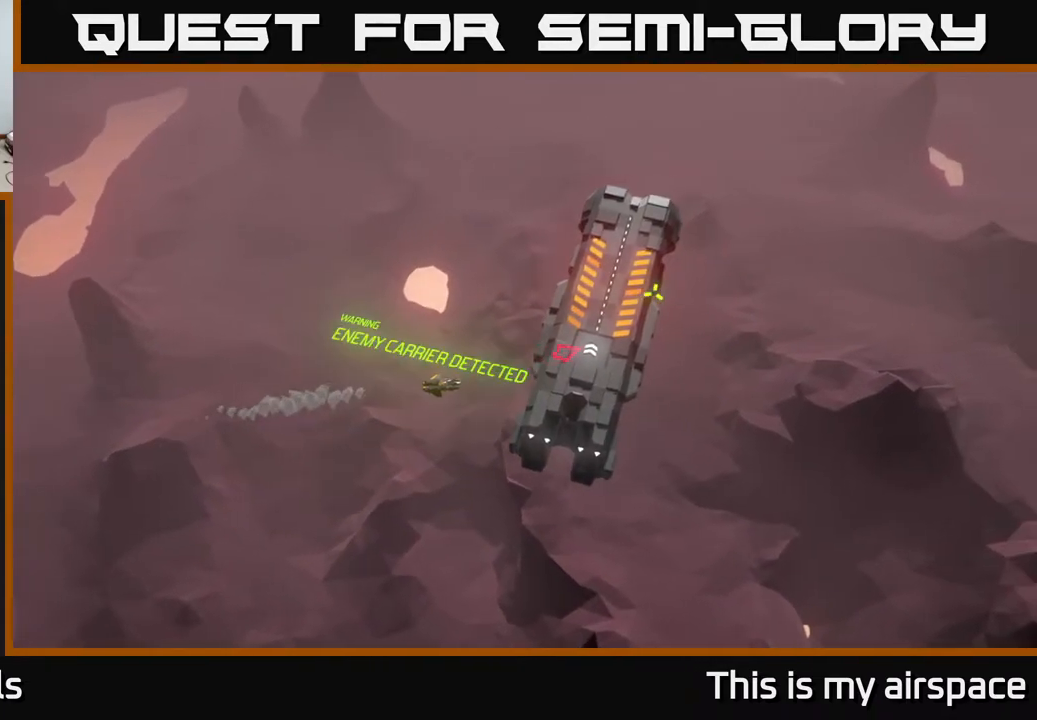
{"buttons": [], "left_stick": "center", "events": []}
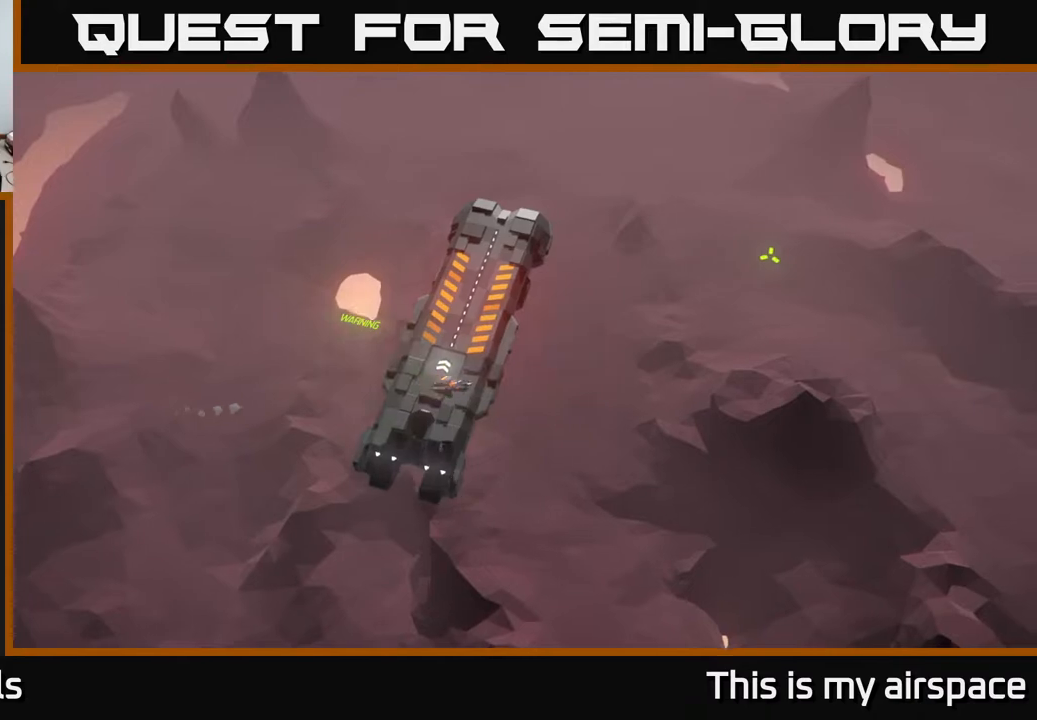
{"buttons": [], "left_stick": "center", "events": []}
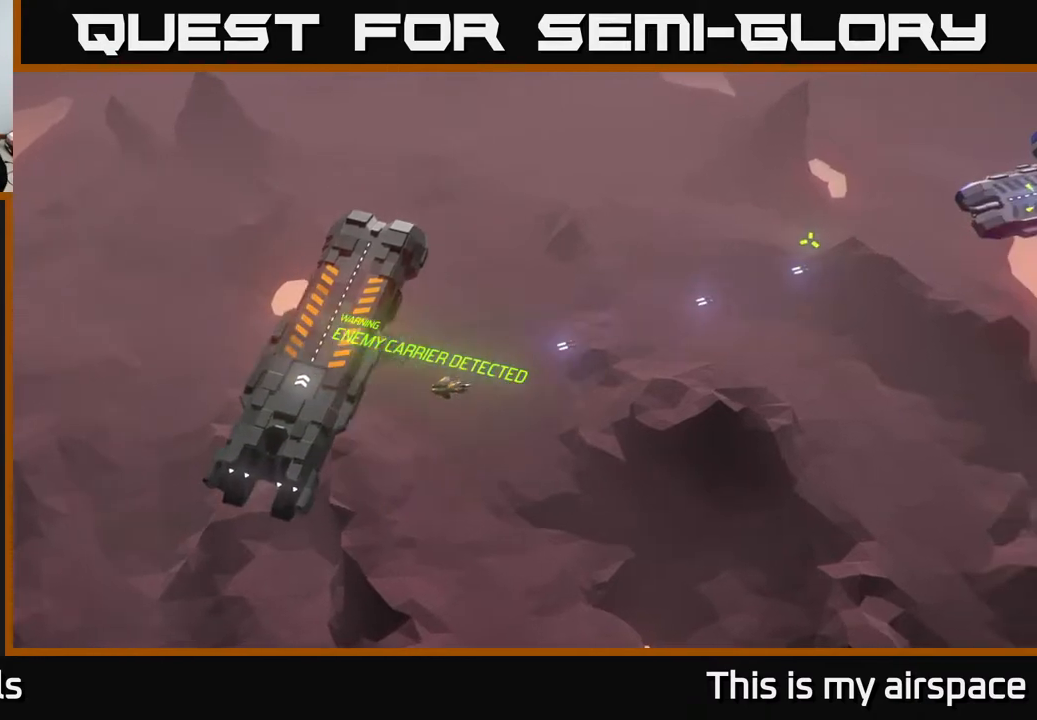
{"buttons": [], "left_stick": "center", "events": []}
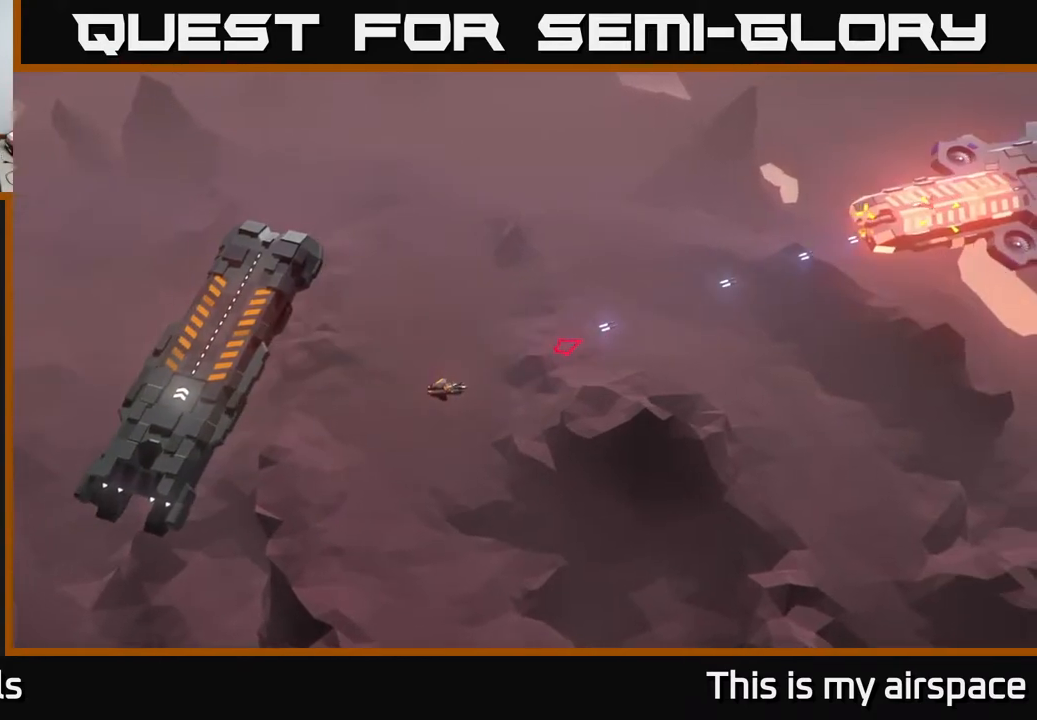
{"buttons": [], "left_stick": "center", "events": []}
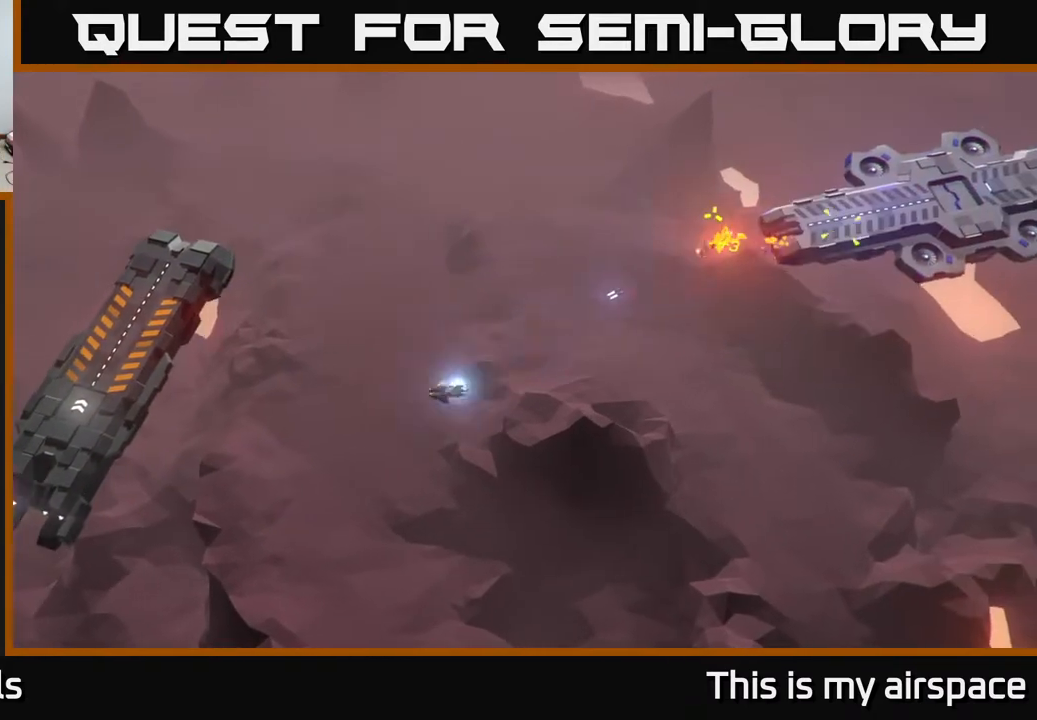
{"buttons": [], "left_stick": "center", "events": []}
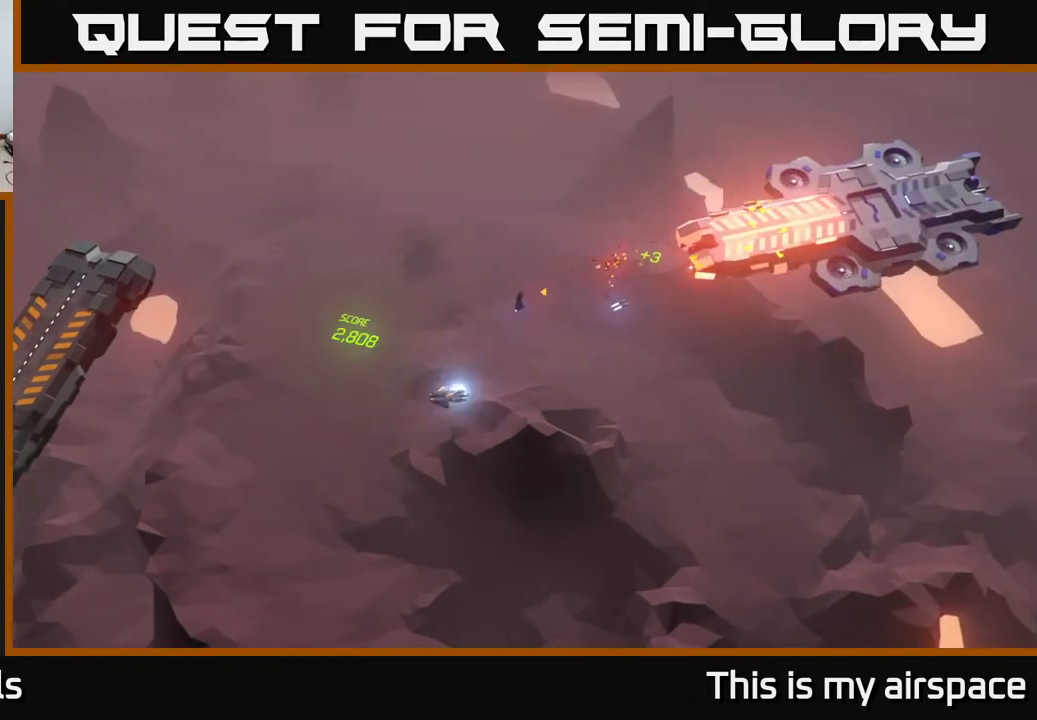
{"buttons": [], "left_stick": "center", "events": []}
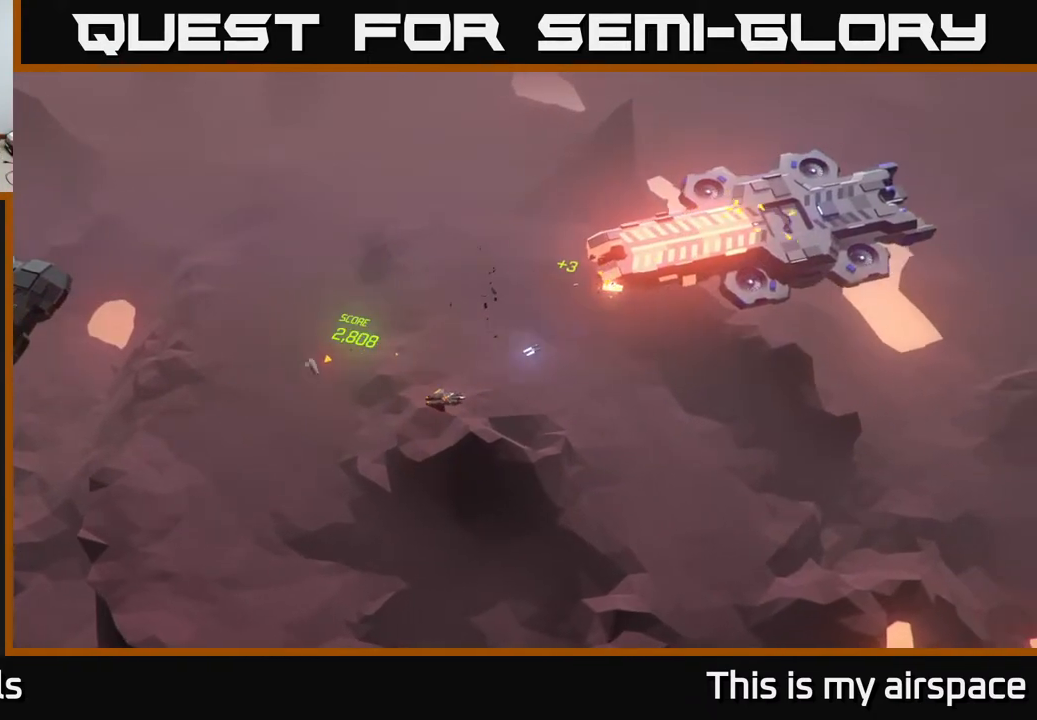
{"buttons": [], "left_stick": "center", "events": []}
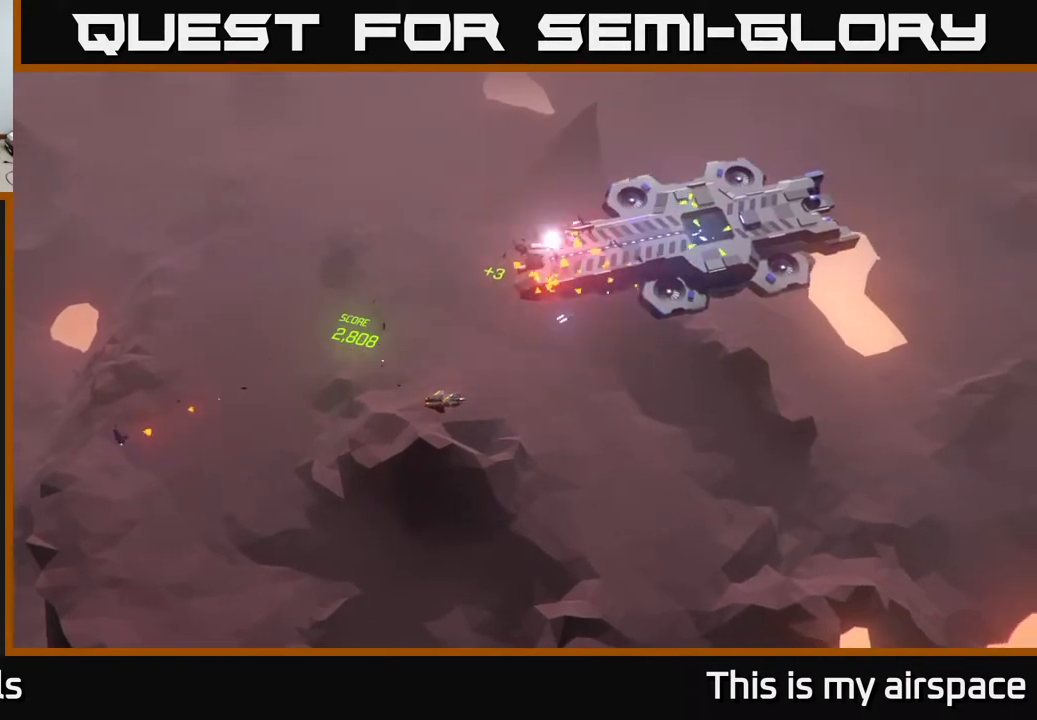
{"buttons": [], "left_stick": "center", "events": []}
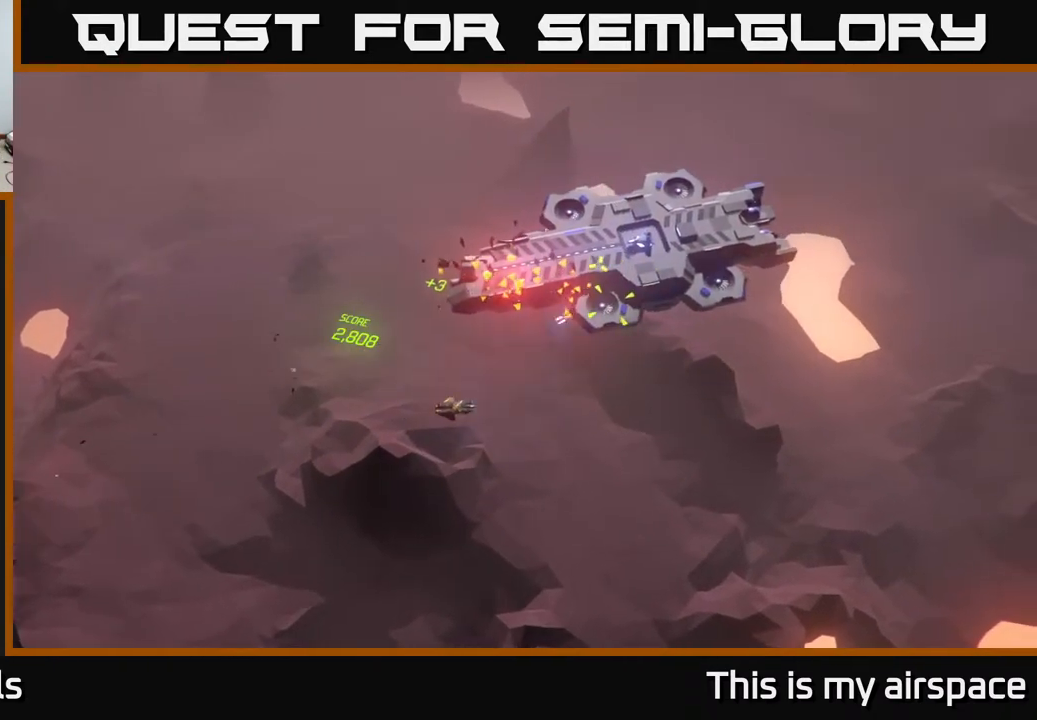
{"buttons": [], "left_stick": "down-left", "events": [[283, "left_stick", "left"], [367, "left_stick", "down-left"]]}
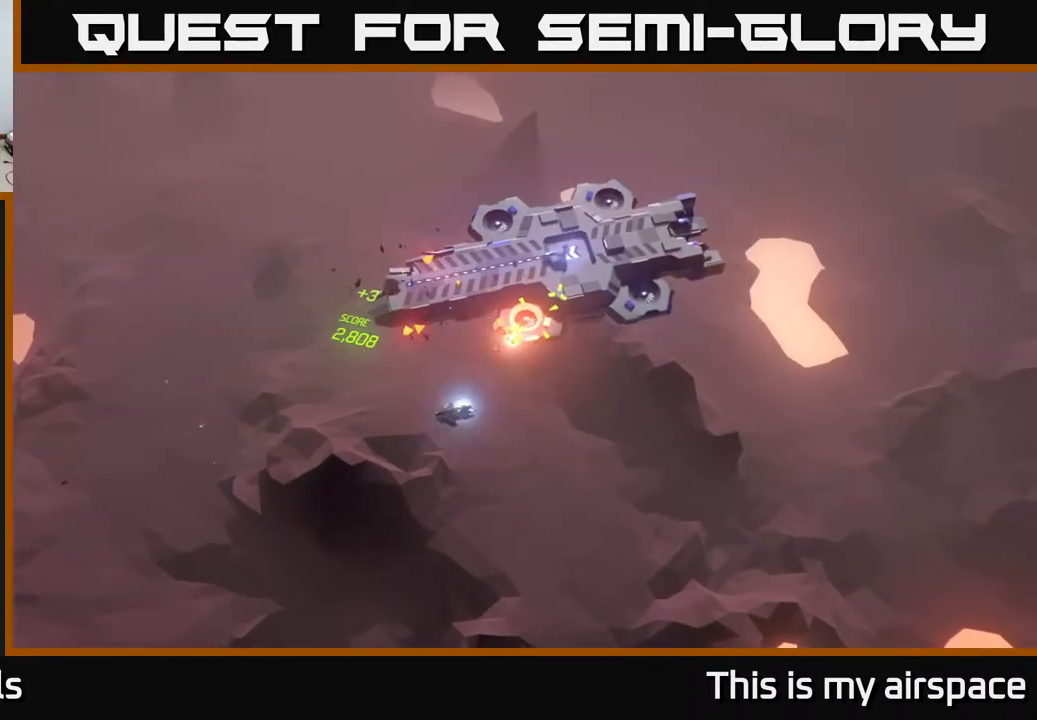
{"buttons": [], "left_stick": "center", "events": [[250, "left_stick", "center"]]}
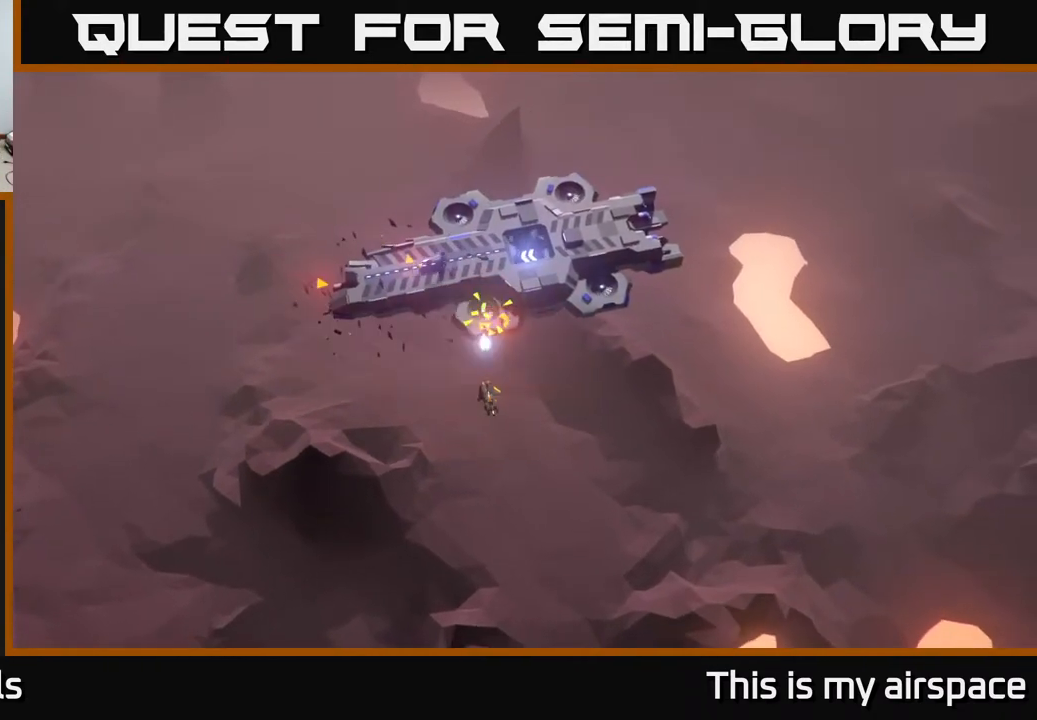
{"buttons": [], "left_stick": "center", "events": []}
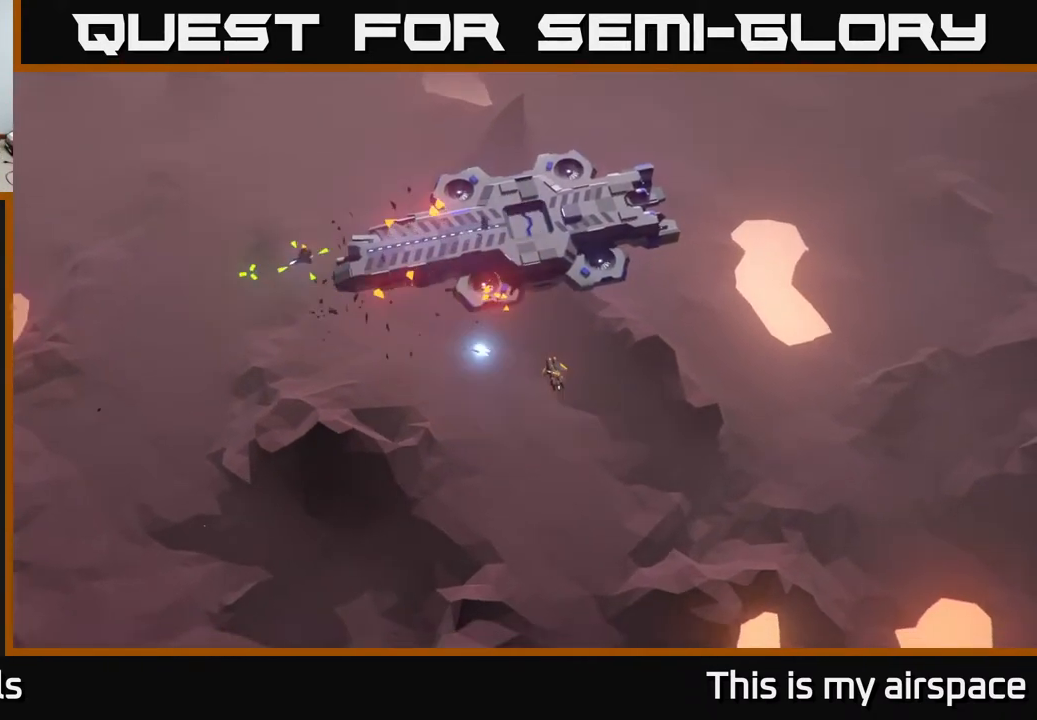
{"buttons": [], "left_stick": "center", "events": []}
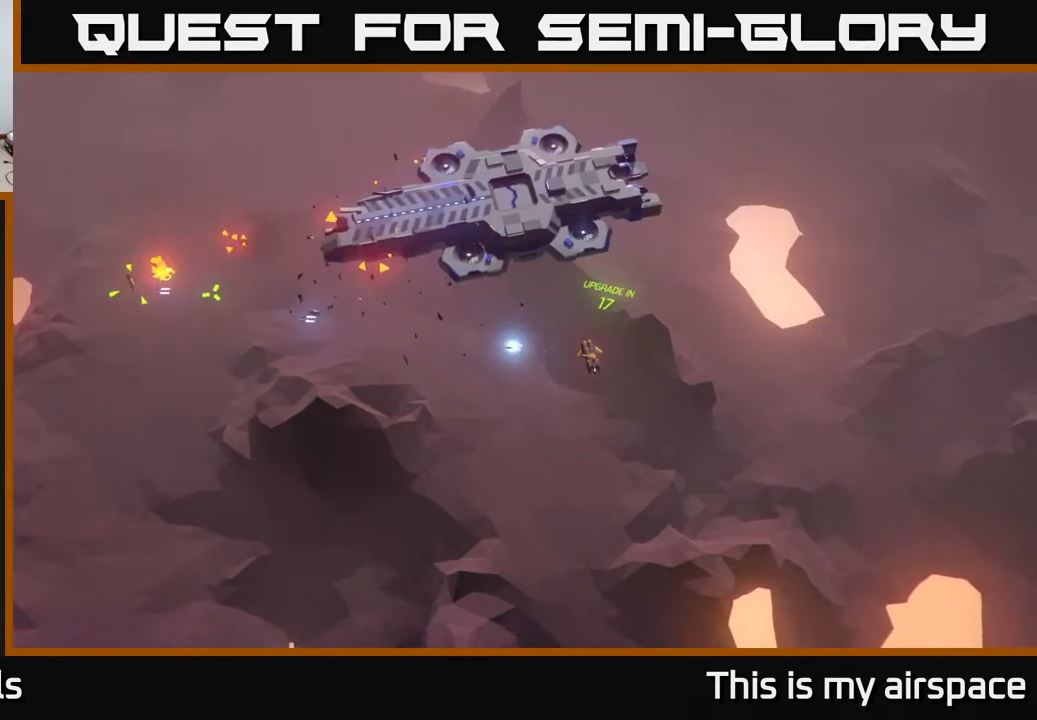
{"buttons": [], "left_stick": "center", "events": []}
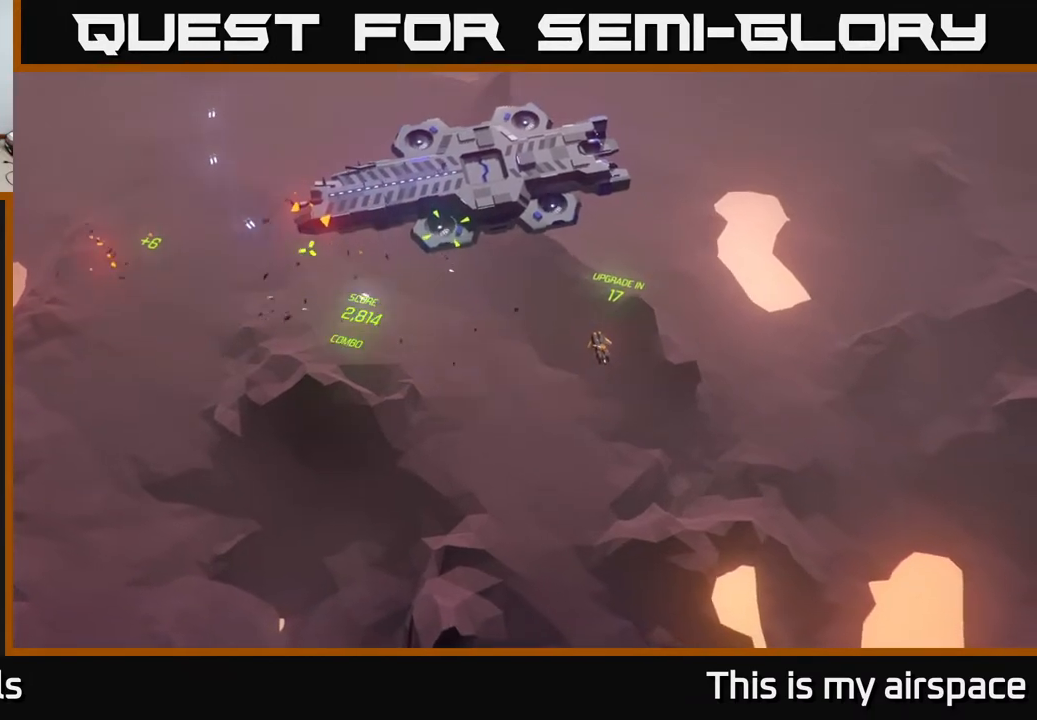
{"buttons": [], "left_stick": "center", "events": []}
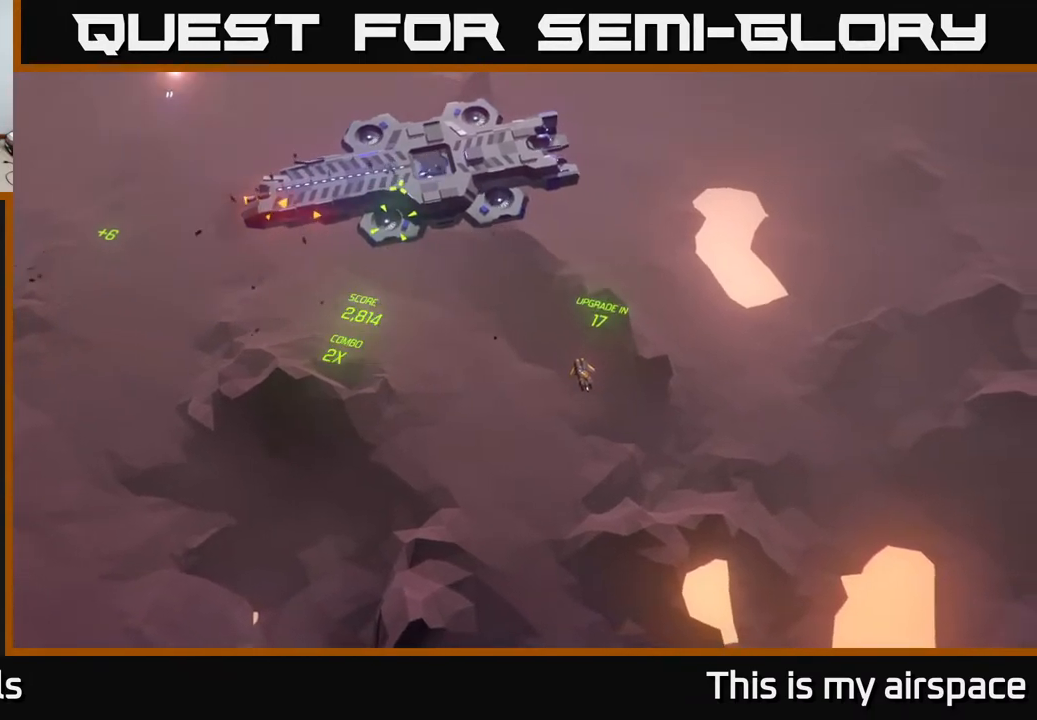
{"buttons": [], "left_stick": "center", "events": [[150, "left_stick", "left"], [400, "left_stick", "center"]]}
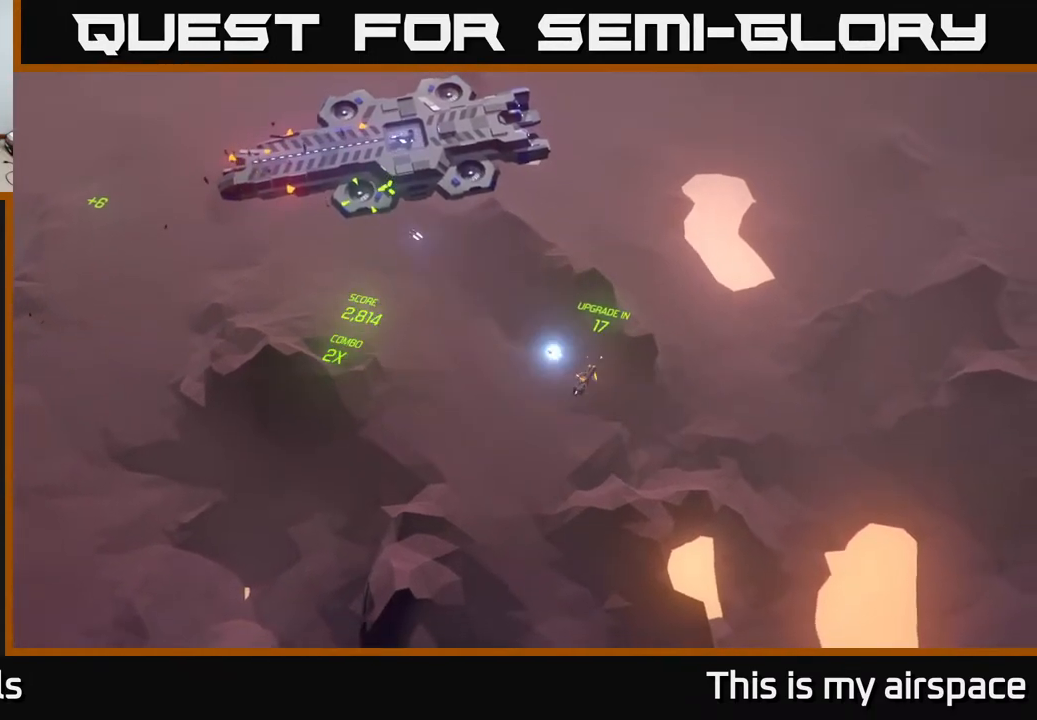
{"buttons": [], "left_stick": "up", "events": [[33, "left_stick", "up-left"], [317, "left_stick", "up"]]}
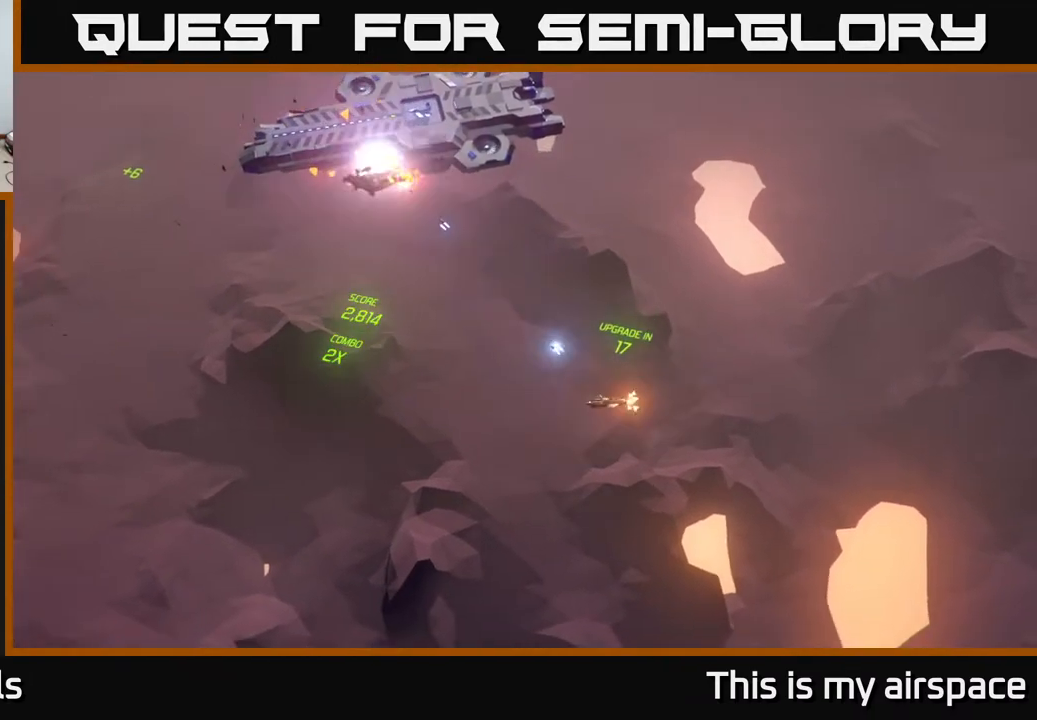
{"buttons": [], "left_stick": "center", "events": [[183, "left_stick", "up-right"], [350, "left_stick", "center"]]}
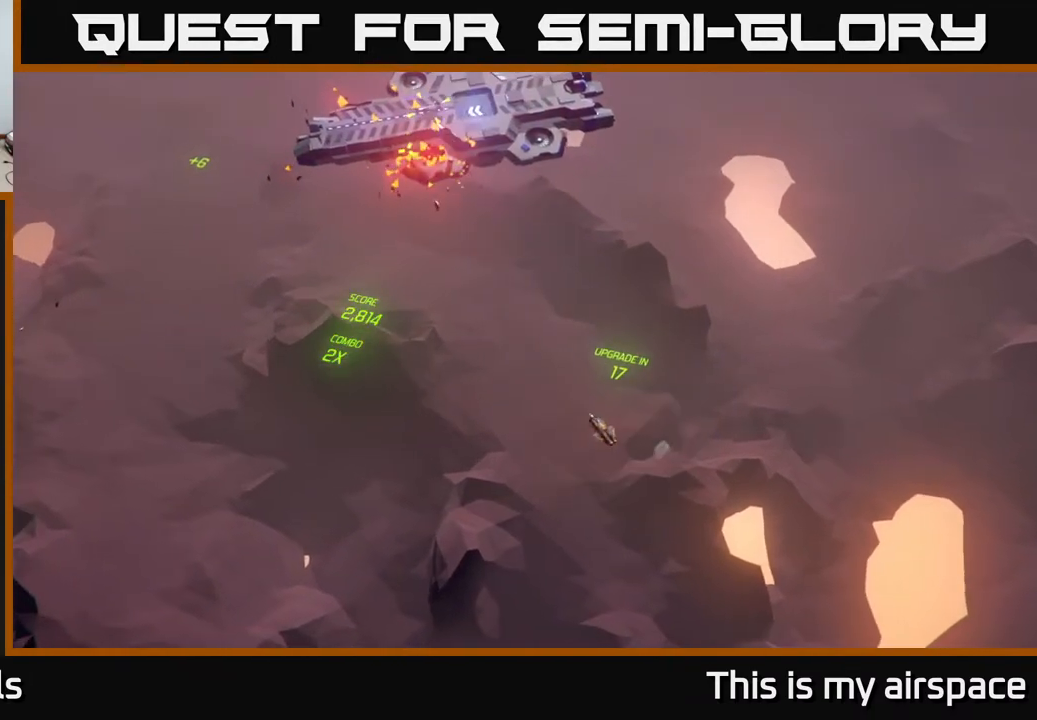
{"buttons": [], "left_stick": "center", "events": [[133, "left_stick", "up"], [333, "left_stick", "center"]]}
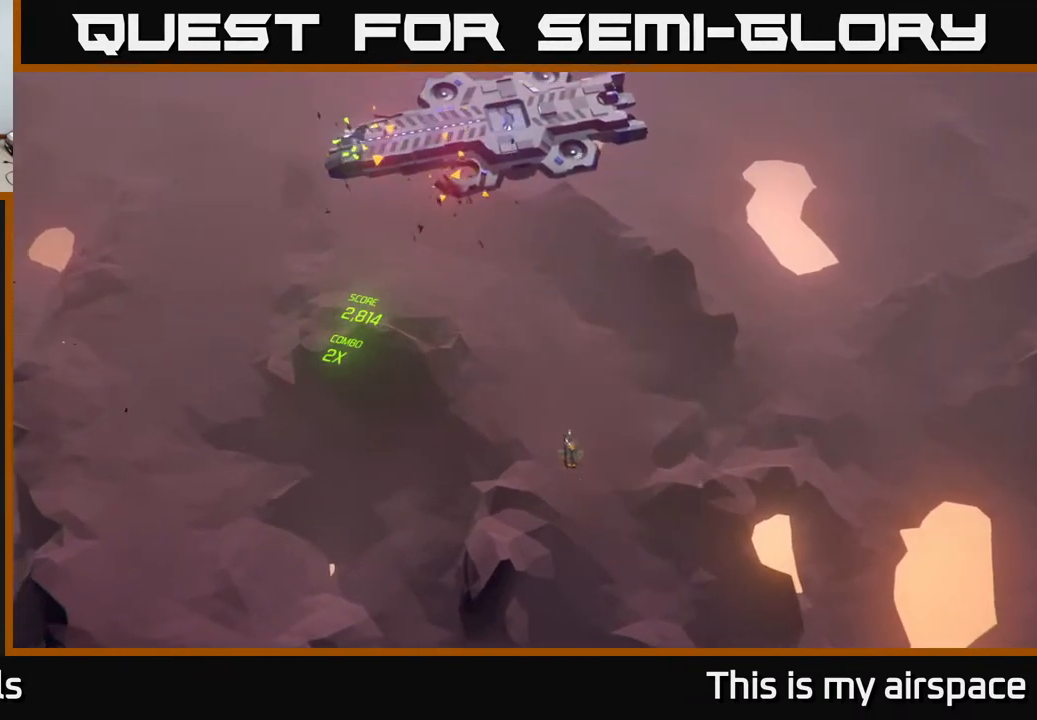
{"buttons": [], "left_stick": "center", "events": []}